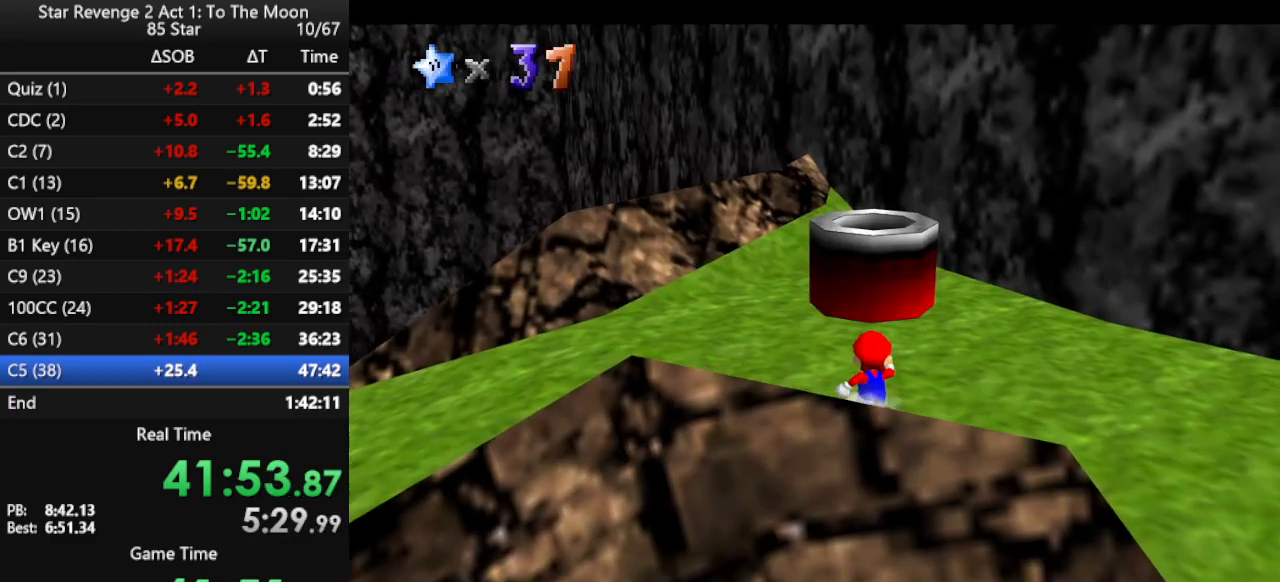
Gameplay with a controller (Nintendo layout); each line is a JSON object with the inputs held at the frame after it. "events" lists button and stick changes between this image and that frame as [ms after this image, input, new state], when the widget could be followed in between. Not read: L3 R3.
{"buttons": ["B"], "left_stick": "up", "events": [[33, "A", "down"], [300, "A", "up"], [400, "B", "down"]]}
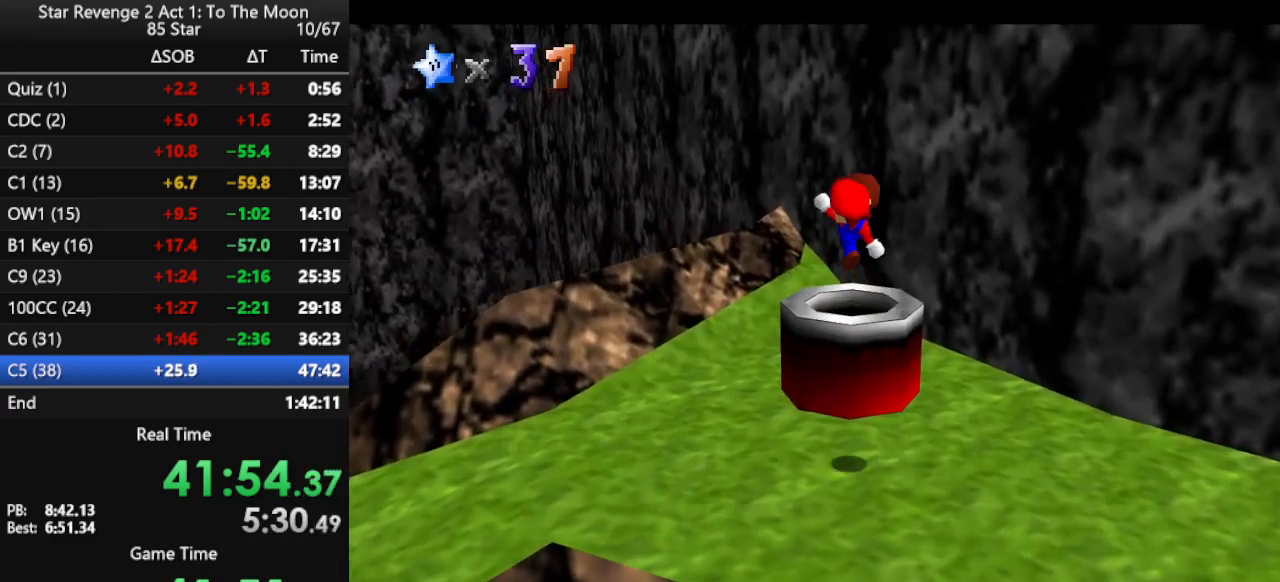
{"buttons": [], "left_stick": "center", "events": [[33, "B", "up"], [200, "left_stick", "center"]]}
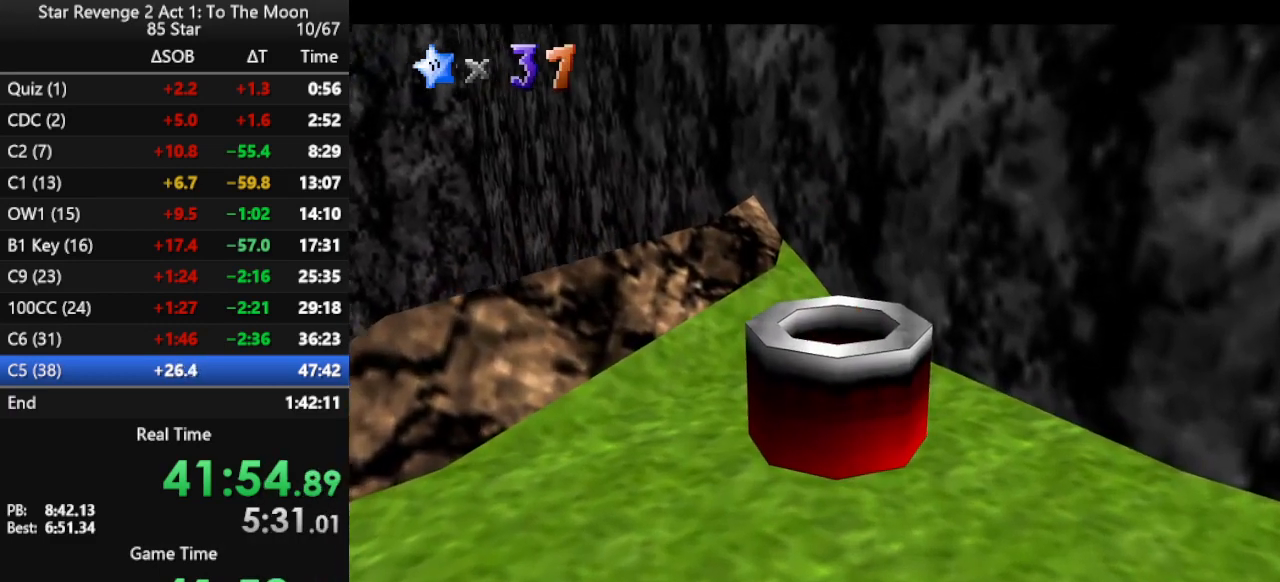
{"buttons": [], "left_stick": "center", "events": []}
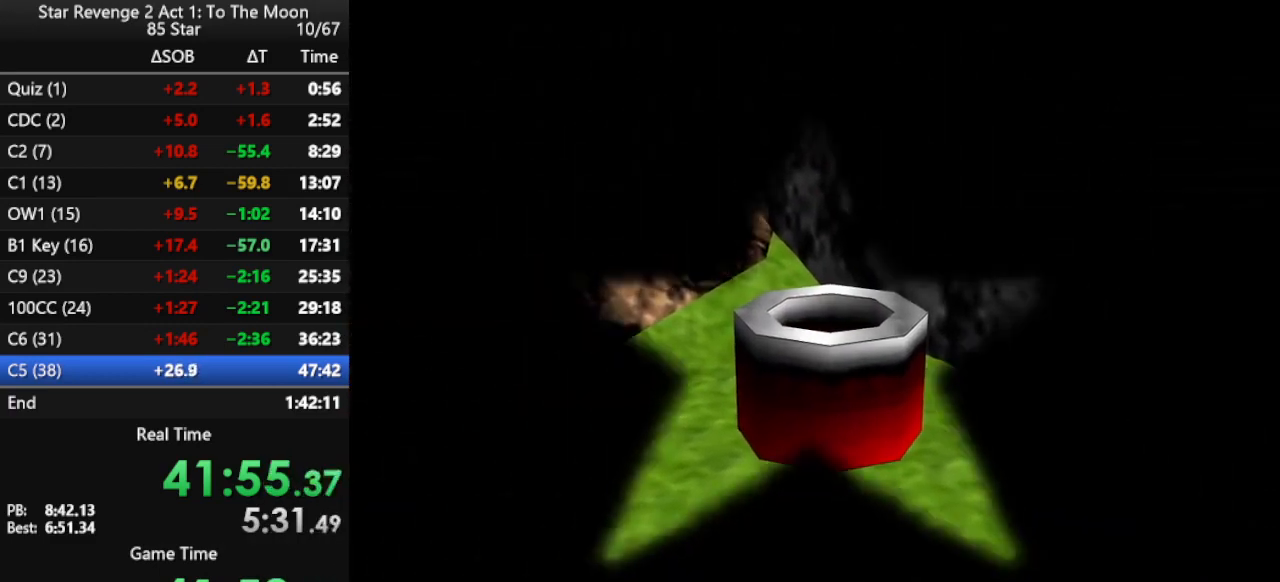
{"buttons": ["B"], "left_stick": "center", "events": [[133, "B", "down"], [233, "B", "up"], [300, "B", "down"], [400, "B", "up"], [467, "B", "down"]]}
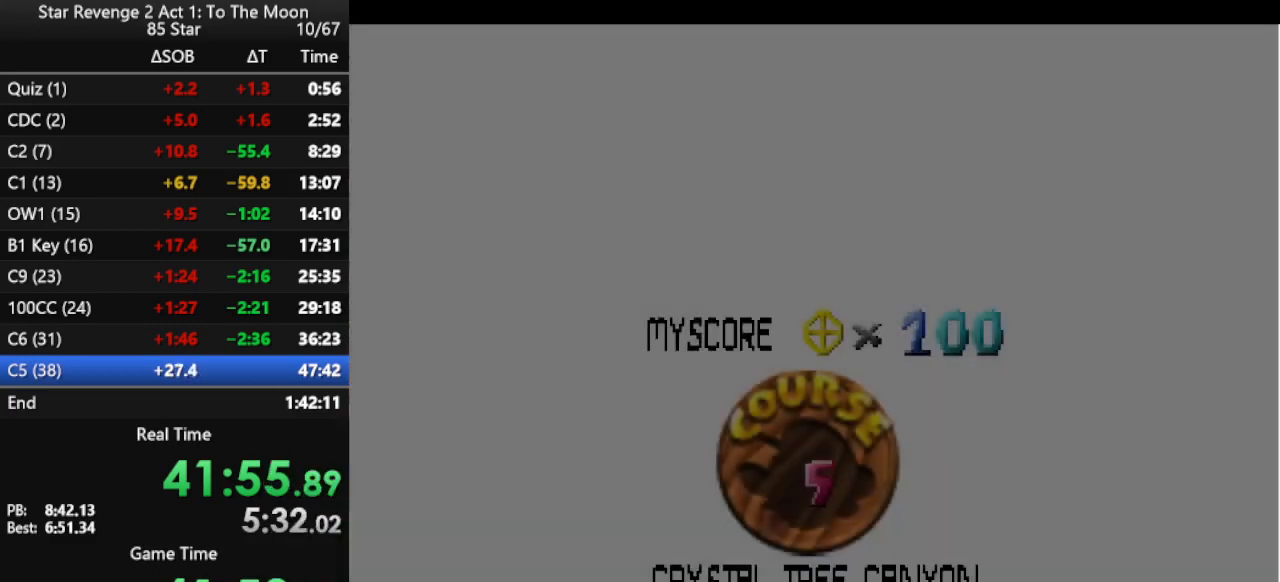
{"buttons": [], "left_stick": "center", "events": [[33, "B", "up"], [100, "B", "down"], [167, "B", "up"], [233, "B", "down"], [467, "B", "up"]]}
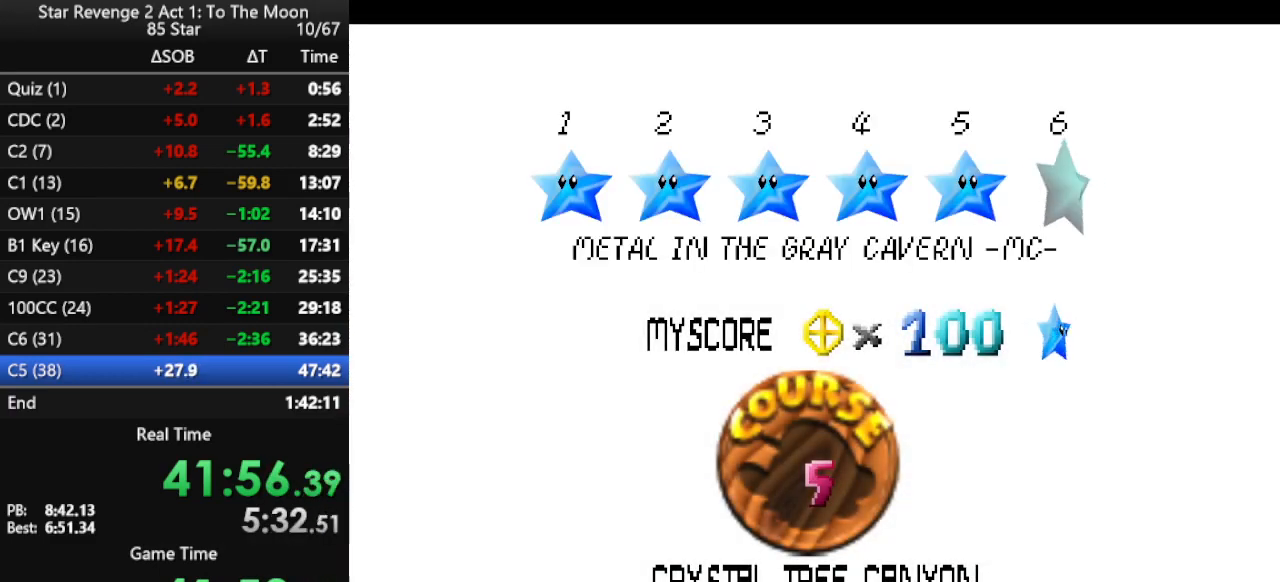
{"buttons": ["B"], "left_stick": "center", "events": [[67, "B", "down"], [133, "B", "up"], [200, "B", "down"], [267, "B", "up"], [333, "B", "down"], [400, "B", "up"], [467, "B", "down"]]}
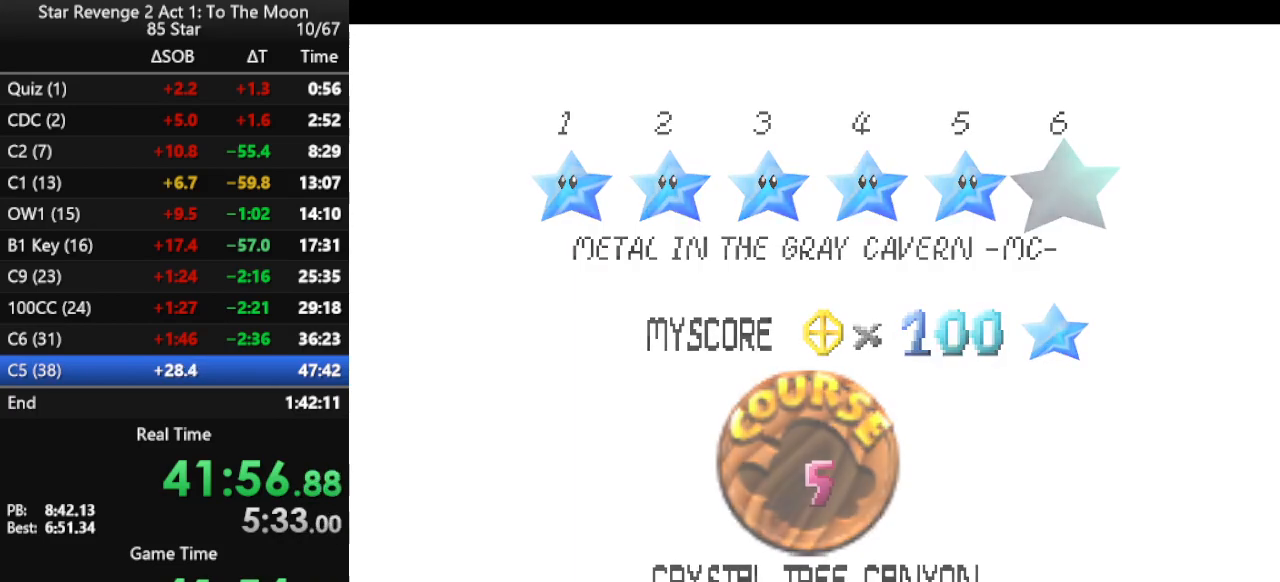
{"buttons": [], "left_stick": "center", "events": [[100, "B", "up"]]}
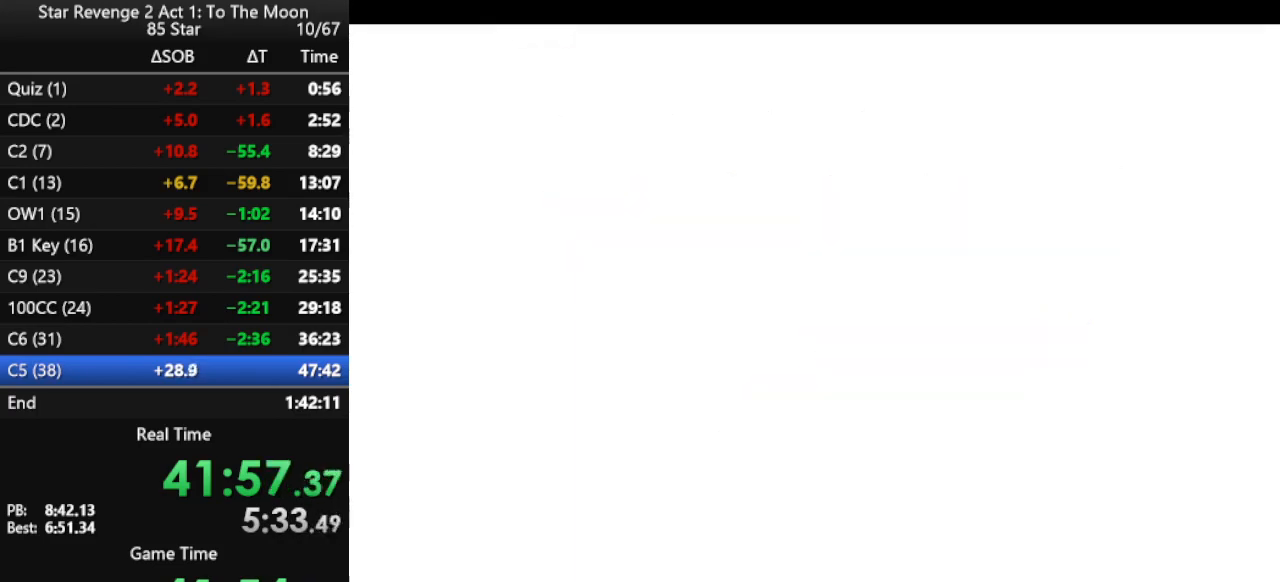
{"buttons": [], "left_stick": "up", "events": [[467, "left_stick", "up"]]}
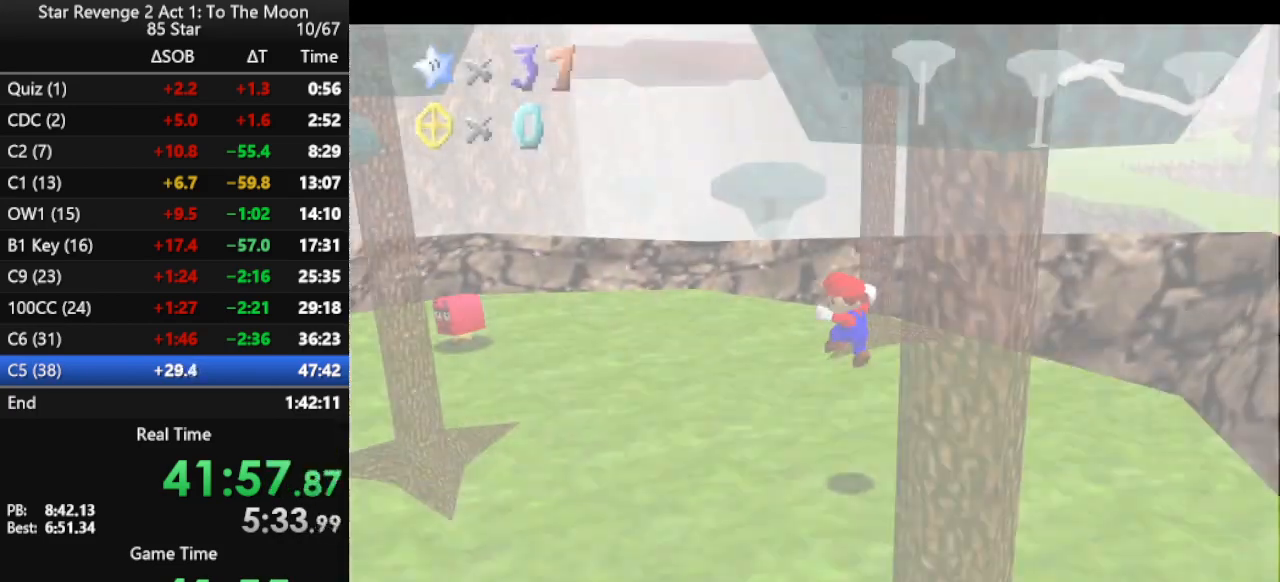
{"buttons": [], "left_stick": "up", "events": []}
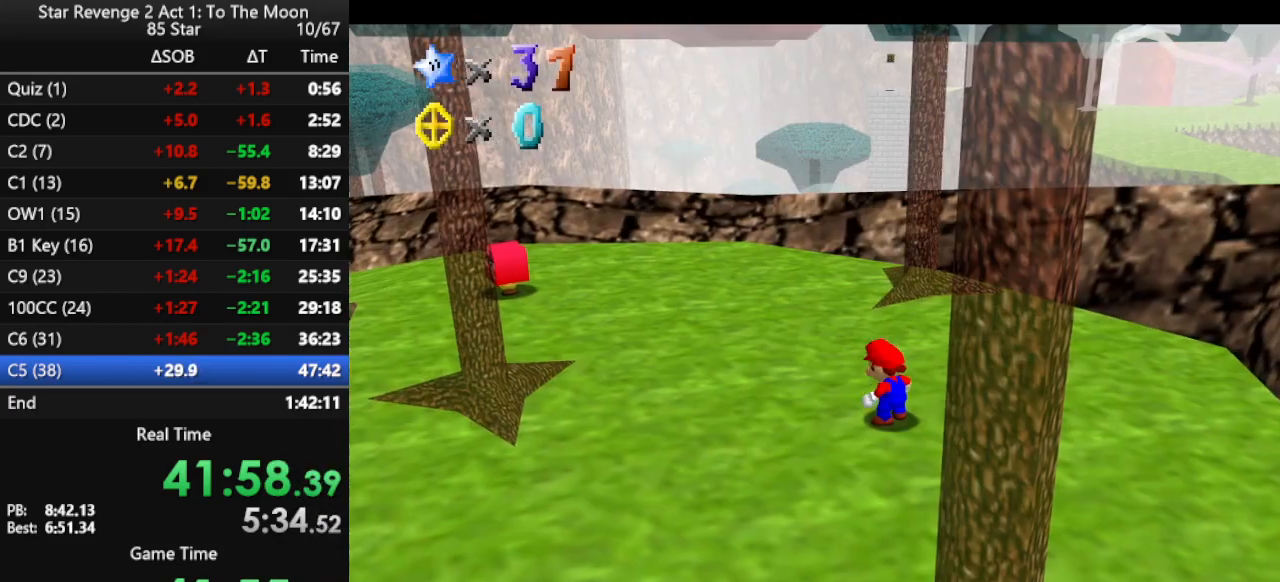
{"buttons": [], "left_stick": "up-left", "events": [[233, "C_LEFT", "down"], [267, "C_DOWN", "down"], [333, "C_DOWN", "up"], [333, "C_LEFT", "up"], [367, "left_stick", "up-left"]]}
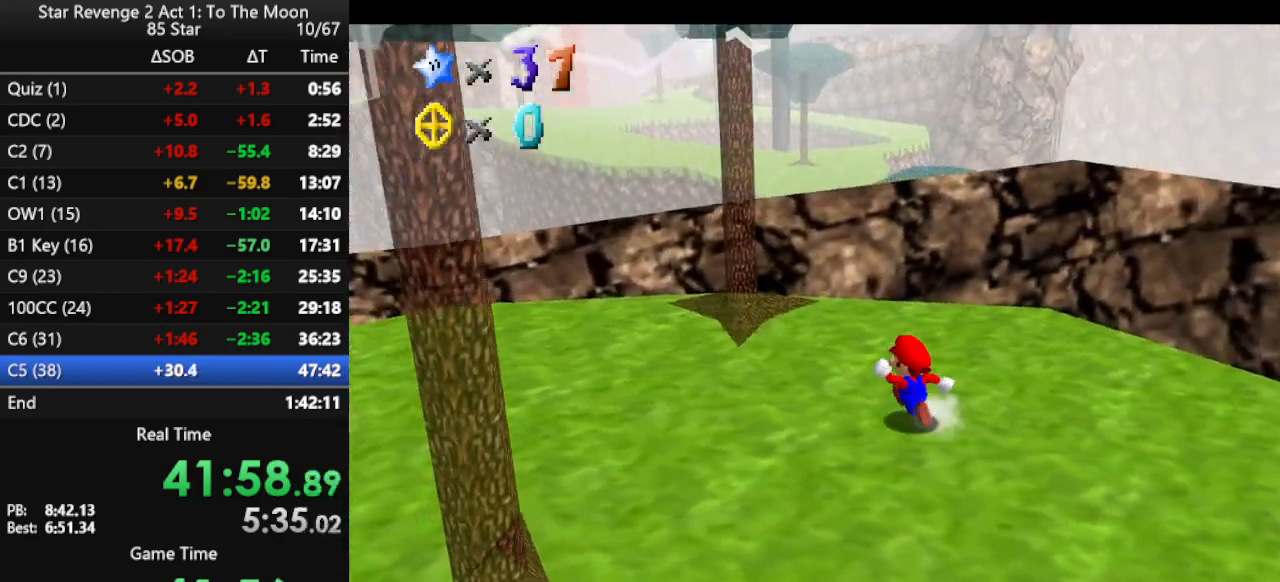
{"buttons": [], "left_stick": "up", "events": [[67, "C_RIGHT", "down"], [167, "C_RIGHT", "up"], [233, "C_RIGHT", "down"], [333, "C_RIGHT", "up"], [500, "left_stick", "up"]]}
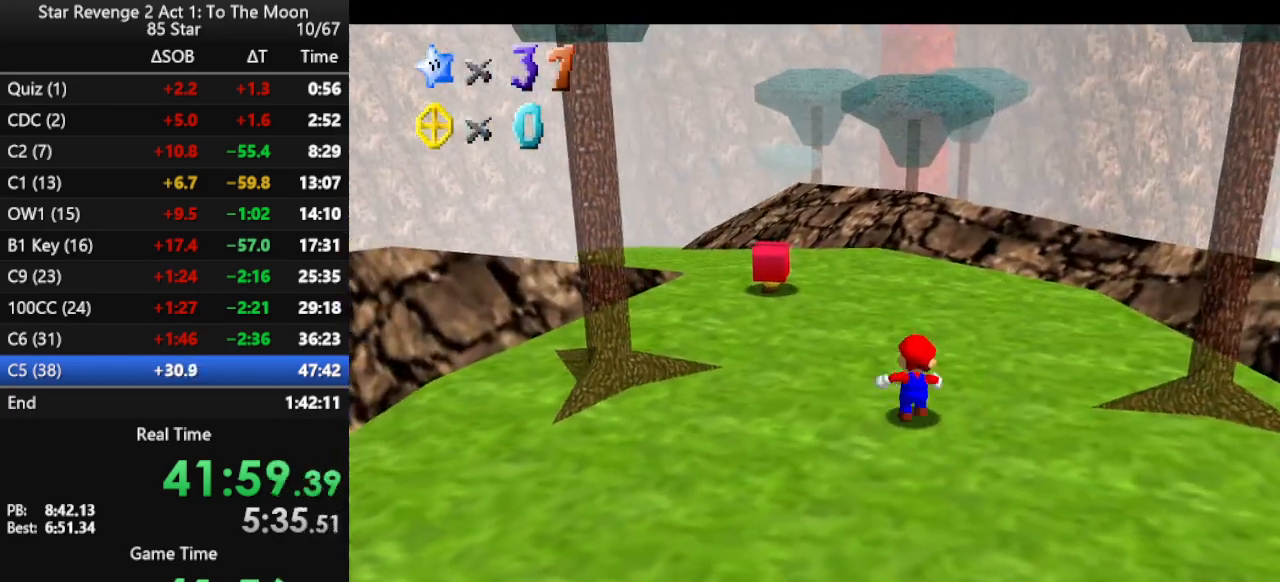
{"buttons": [], "left_stick": "up-left", "events": [[33, "A", "down"], [100, "A", "up"], [200, "left_stick", "up-left"], [400, "B", "down"], [467, "B", "up"]]}
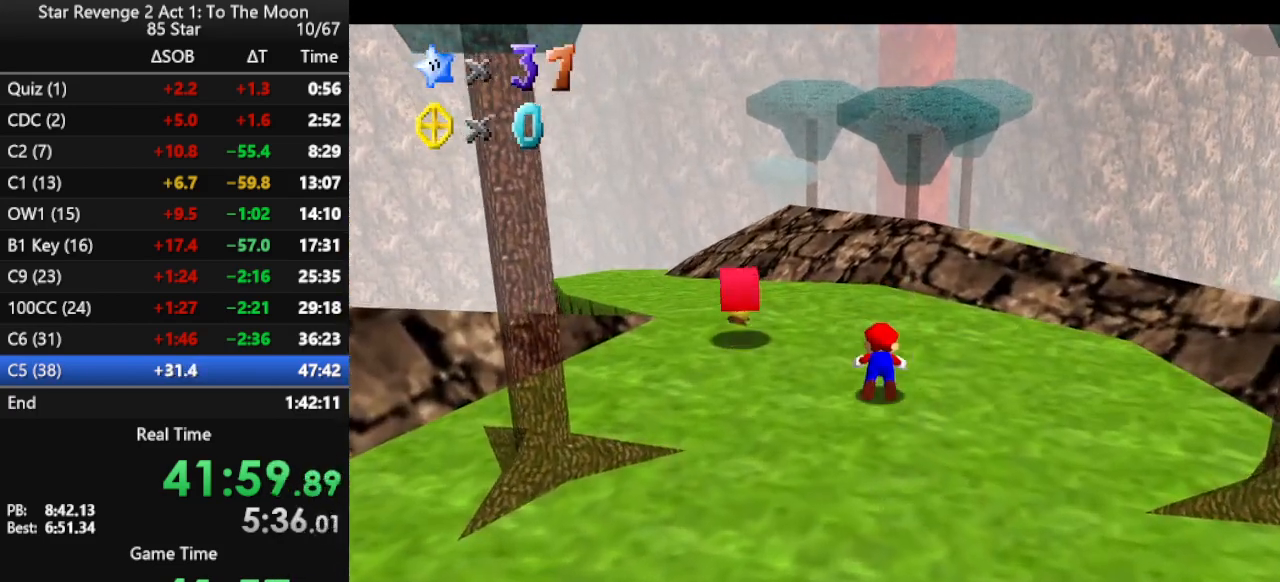
{"buttons": [], "left_stick": "up", "events": [[67, "B", "down"], [167, "B", "up"], [467, "left_stick", "up"]]}
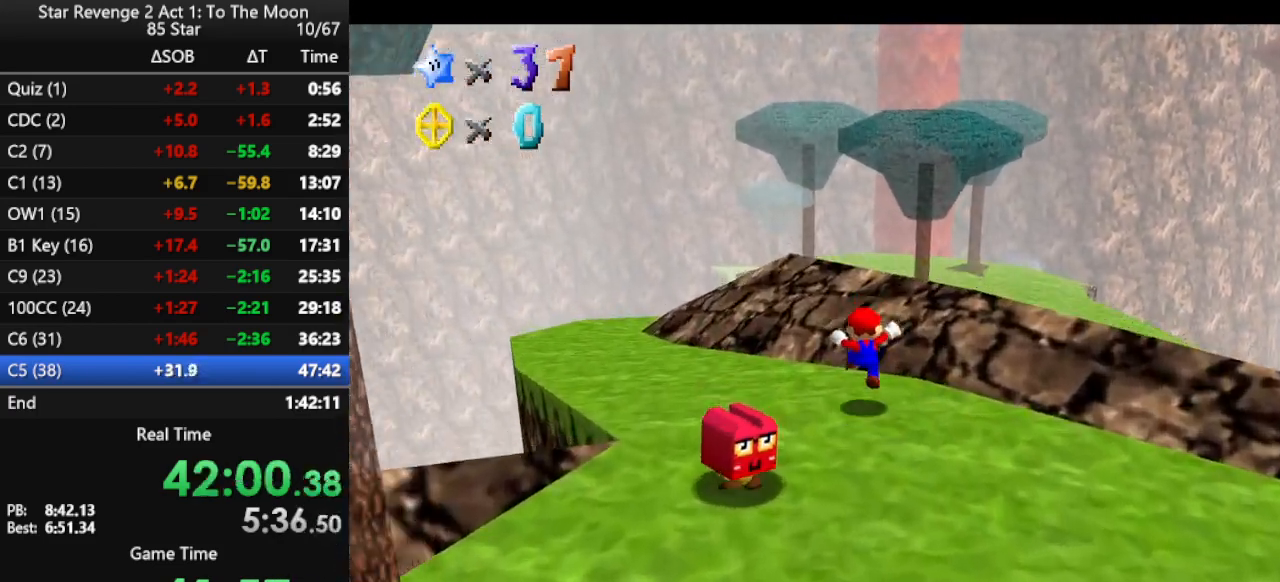
{"buttons": ["A", "Z"], "left_stick": "up", "events": [[167, "Z", "down"], [200, "A", "down"]]}
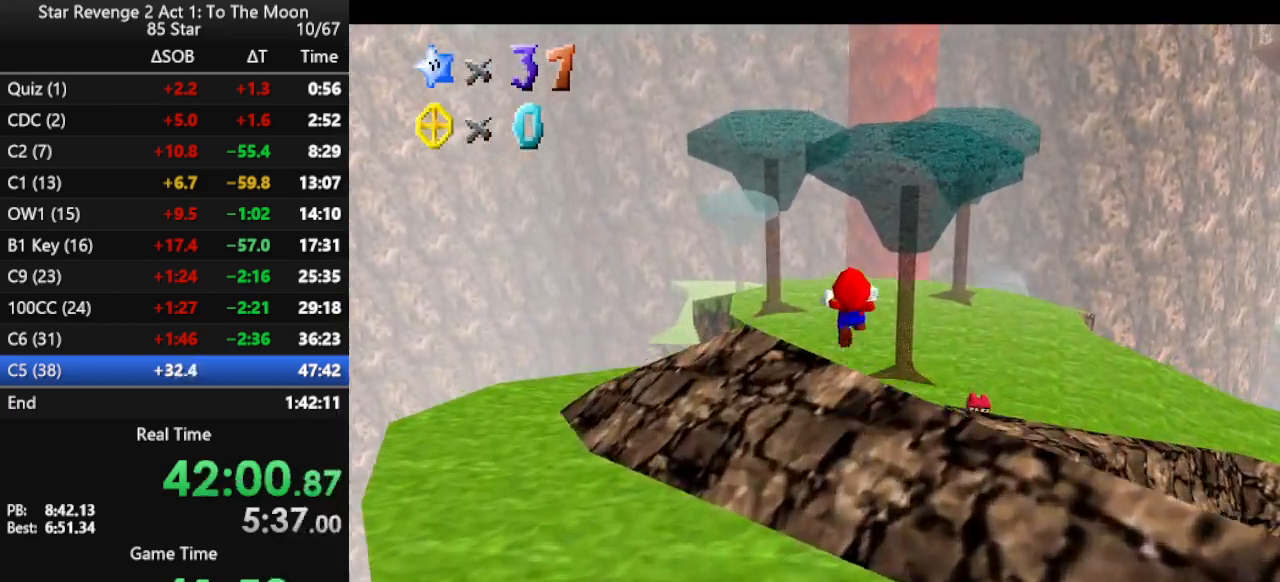
{"buttons": [], "left_stick": "up", "events": [[167, "Z", "up"], [267, "A", "up"]]}
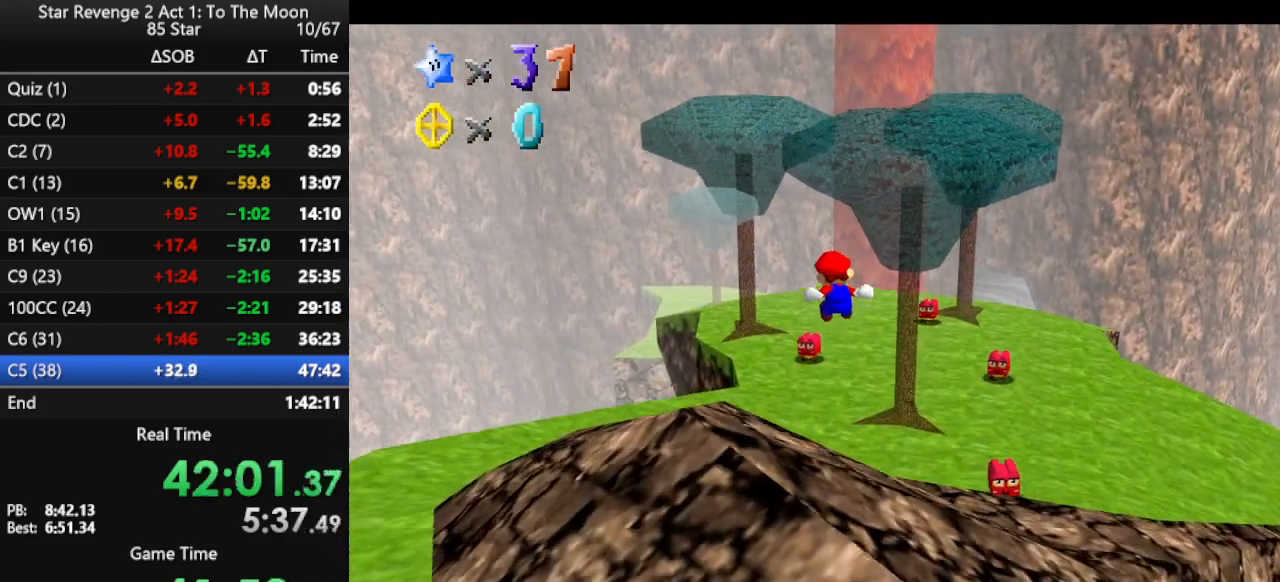
{"buttons": [], "left_stick": "up", "events": []}
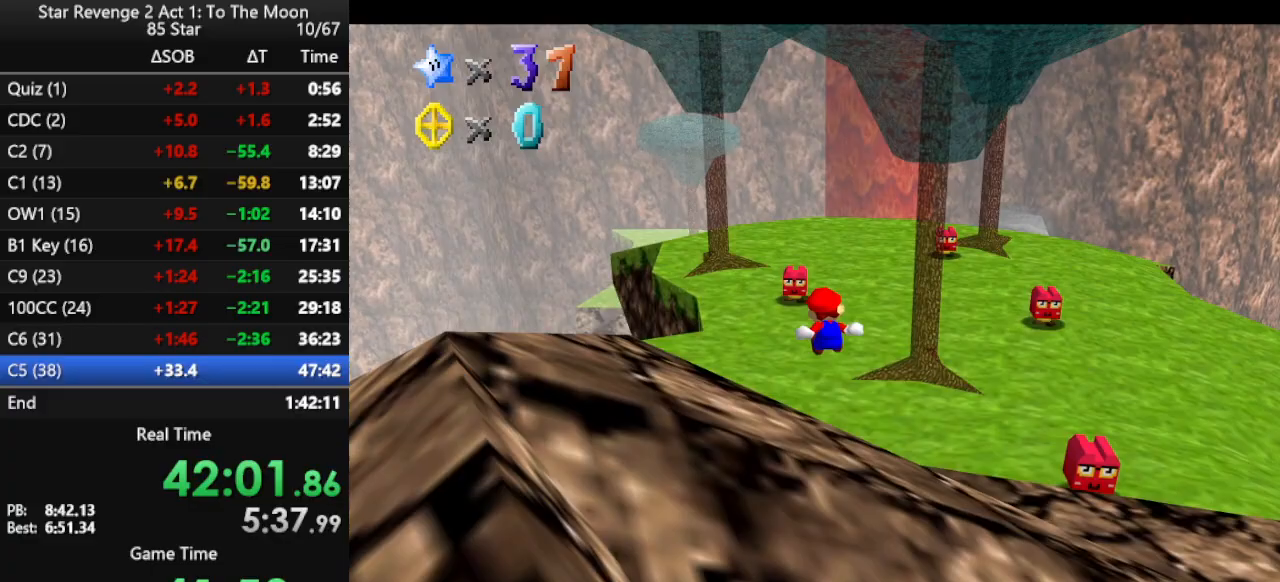
{"buttons": ["A"], "left_stick": "up", "events": [[467, "A", "down"]]}
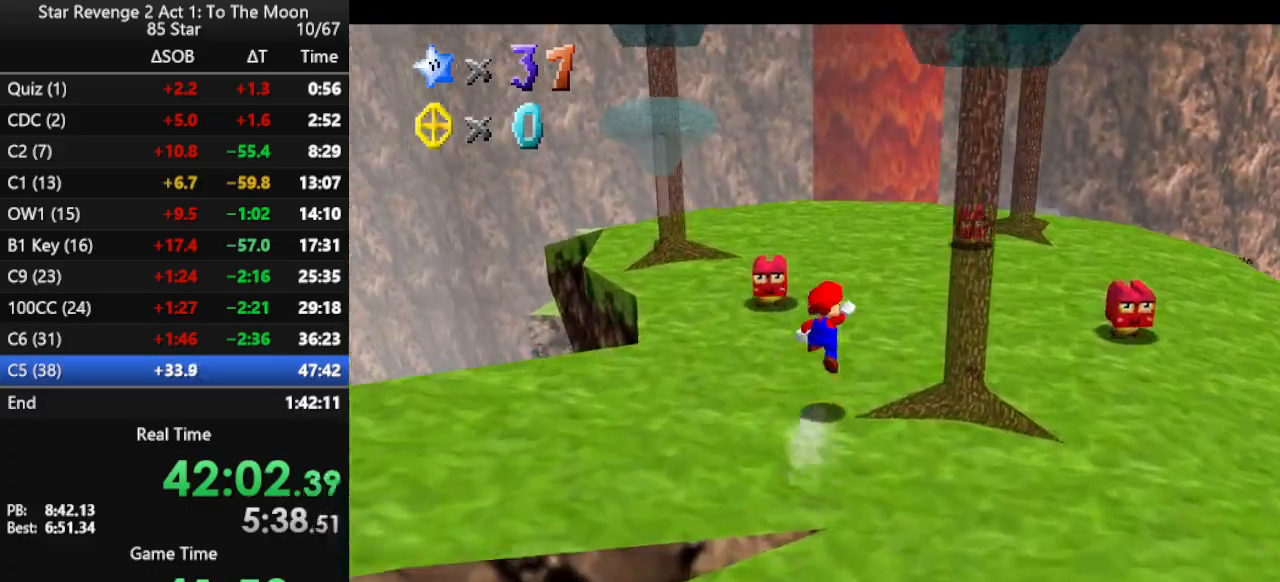
{"buttons": ["C_LEFT"], "left_stick": "up", "events": [[167, "A", "up"], [200, "B", "down"], [333, "B", "up"], [433, "C_LEFT", "down"]]}
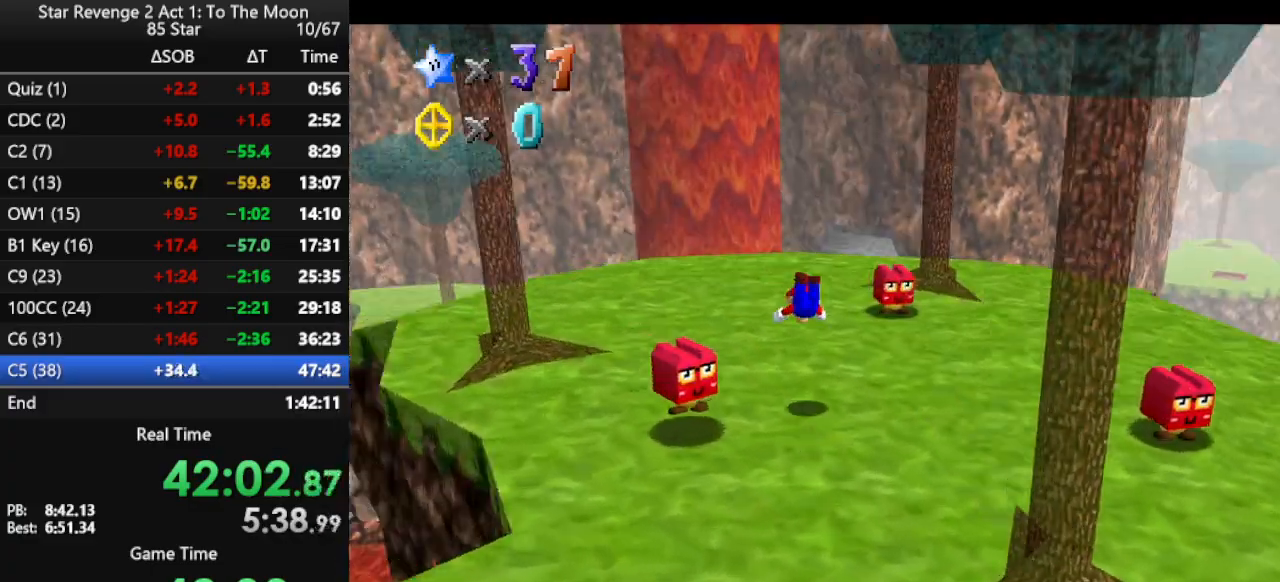
{"buttons": [], "left_stick": "up-left", "events": [[33, "C_LEFT", "up"], [133, "left_stick", "up-left"], [233, "A", "down"], [300, "A", "up"], [367, "A", "down"], [500, "A", "up"]]}
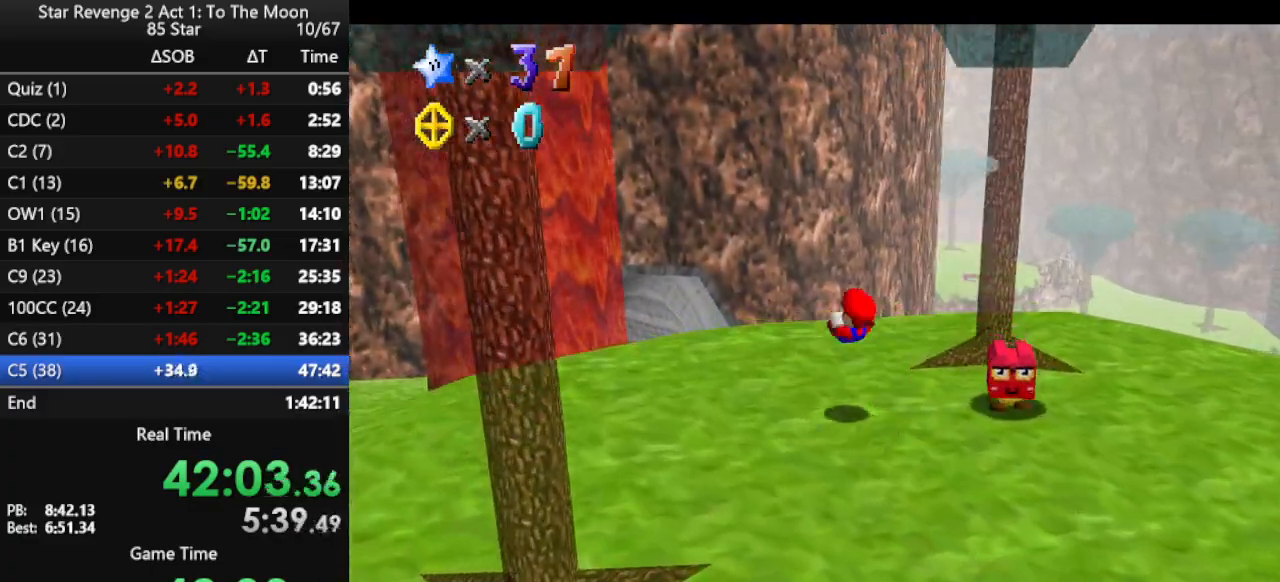
{"buttons": [], "left_stick": "up-left", "events": []}
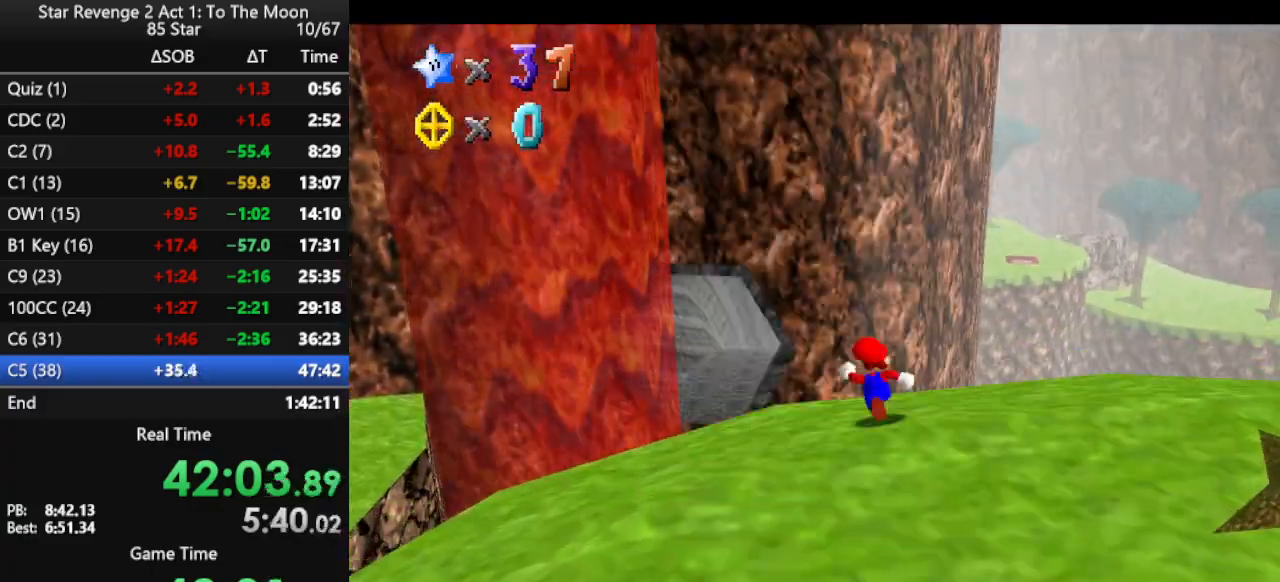
{"buttons": ["A", "Z"], "left_stick": "up", "events": [[200, "left_stick", "up"], [233, "Z", "down"], [300, "A", "down"]]}
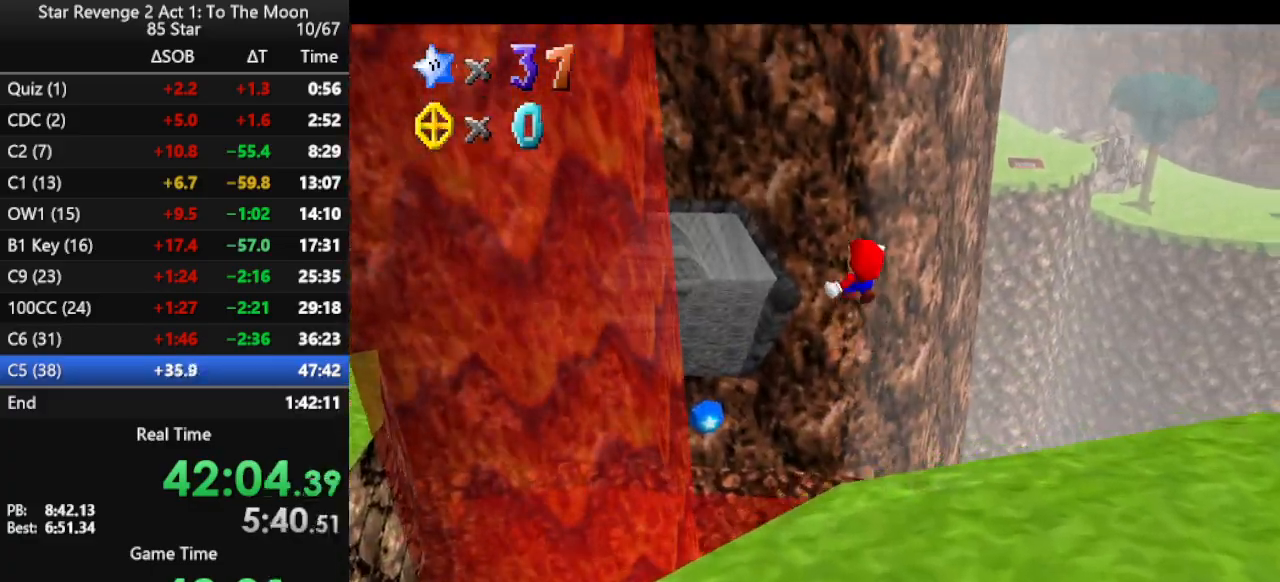
{"buttons": [], "left_stick": "up", "events": [[133, "Z", "up"], [200, "A", "up"], [267, "R1", "down"], [367, "R1", "up"]]}
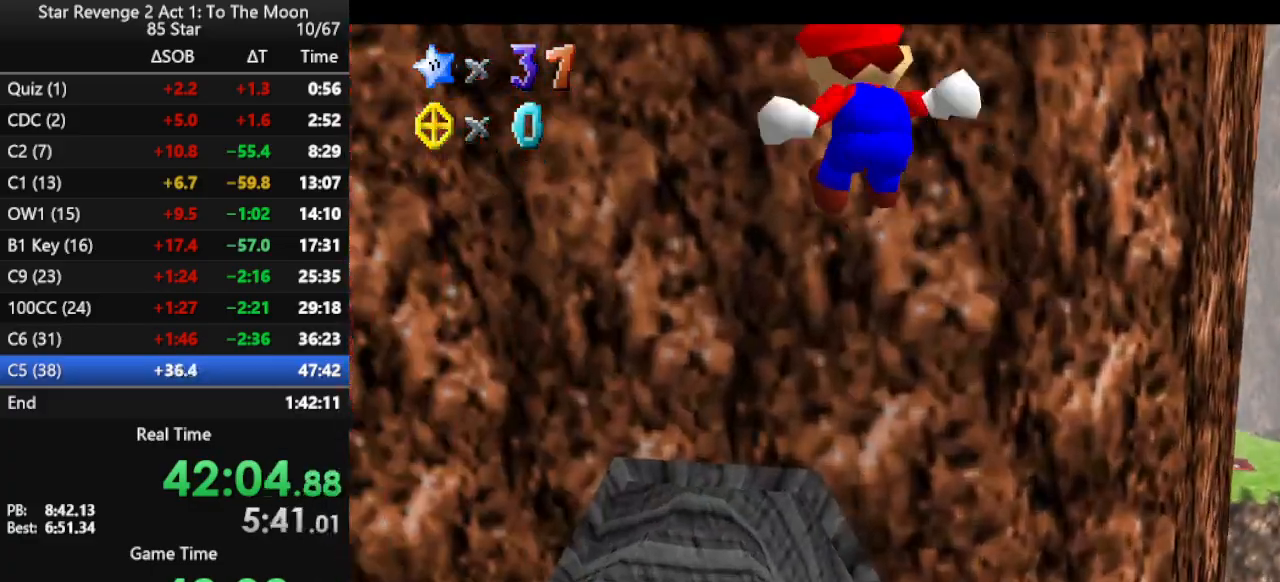
{"buttons": ["C_DOWN"], "left_stick": "up", "events": [[233, "R1", "down"], [367, "R1", "up"], [500, "C_DOWN", "down"]]}
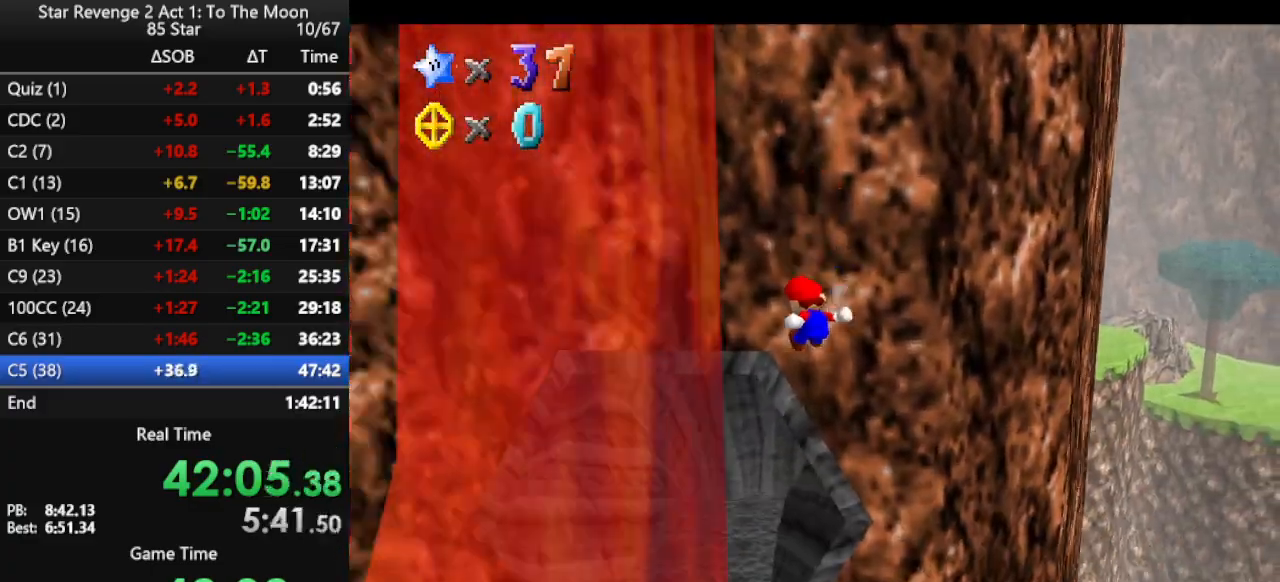
{"buttons": [], "left_stick": "up-left", "events": [[167, "C_DOWN", "up"], [233, "left_stick", "up-left"]]}
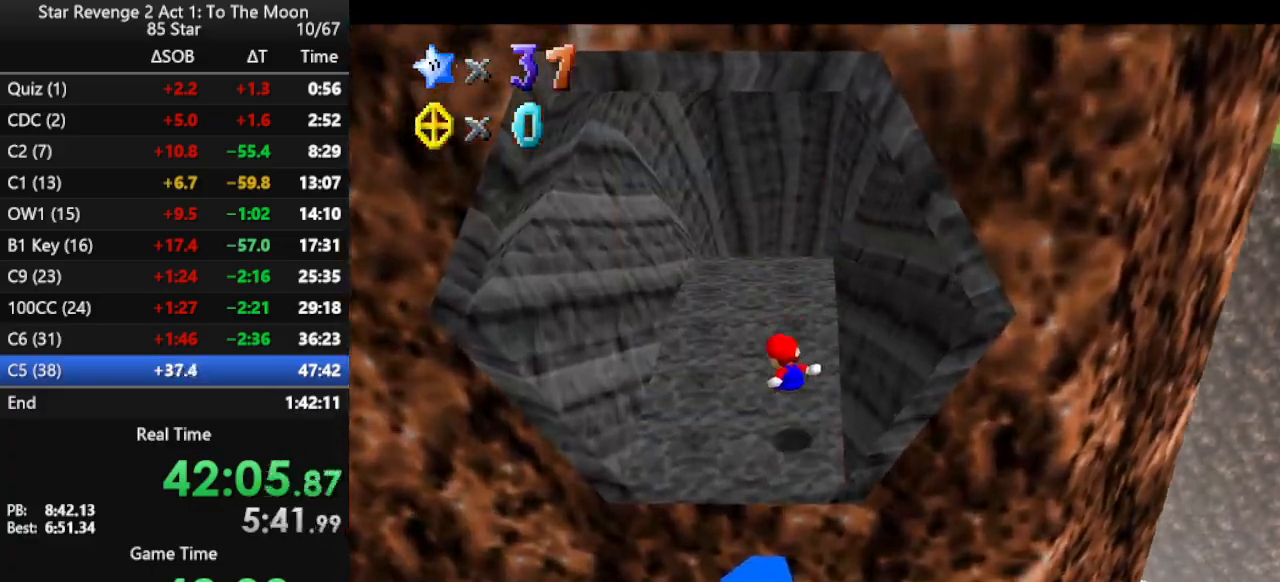
{"buttons": [], "left_stick": "up", "events": [[100, "left_stick", "up"], [300, "B", "down"], [367, "B", "up"]]}
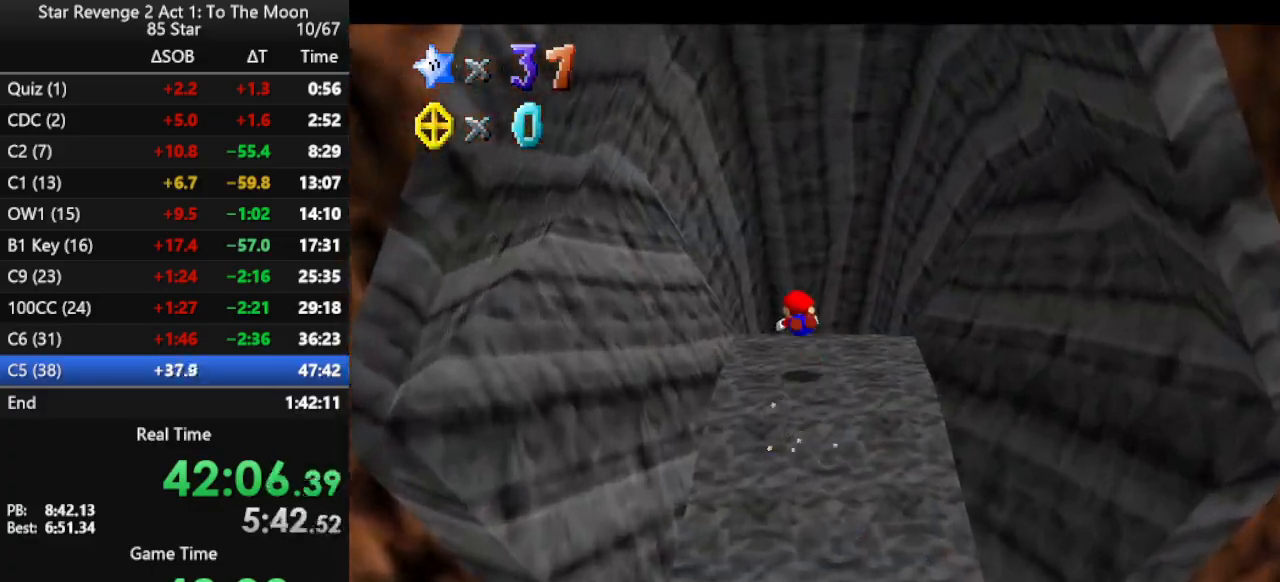
{"buttons": [], "left_stick": "up-right", "events": [[233, "left_stick", "up-right"]]}
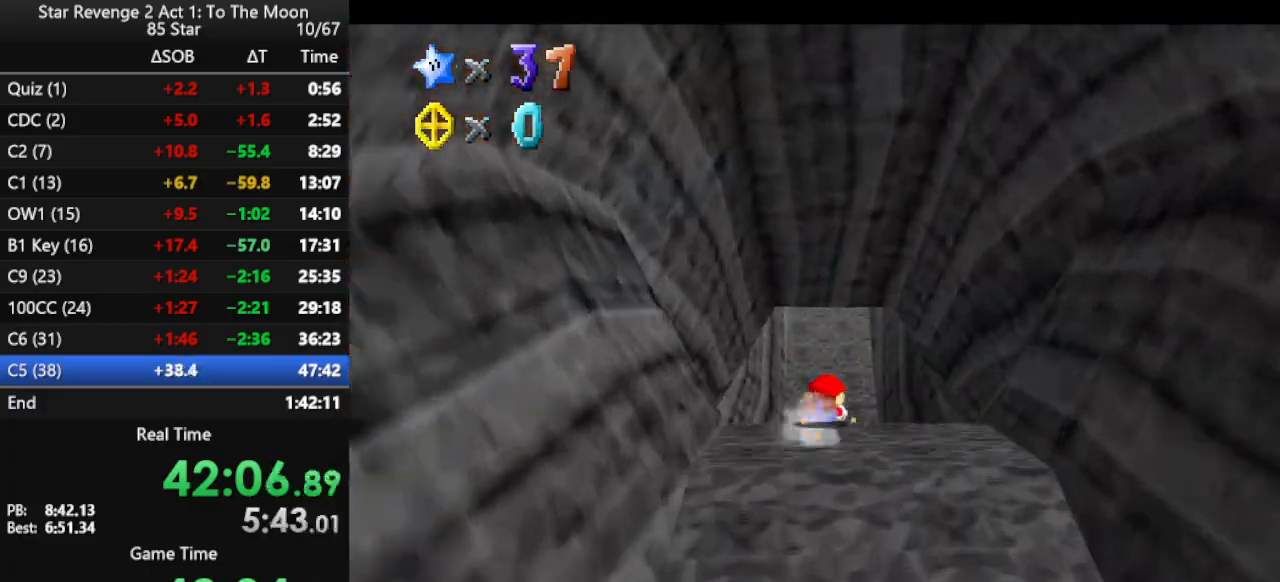
{"buttons": [], "left_stick": "up", "events": [[67, "left_stick", "up"]]}